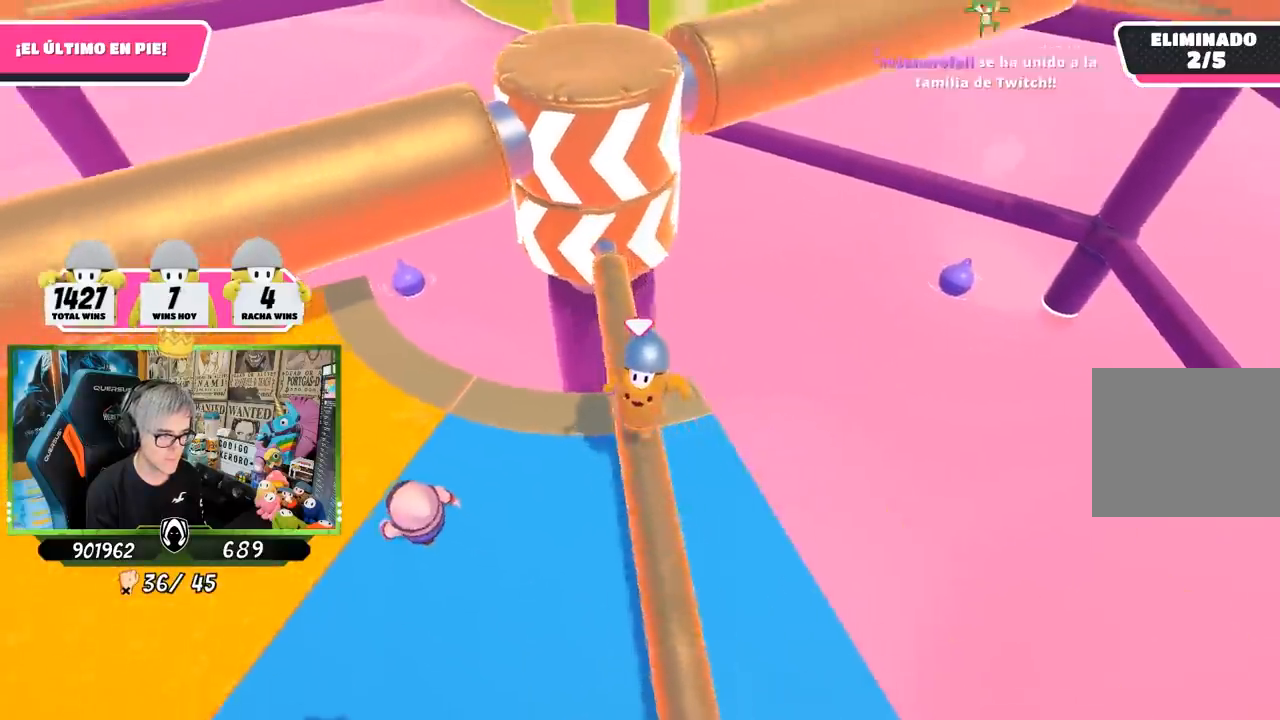
Gameplay with a controller (PlayStation layout); each line is a JSON object with the inputs held at the frame after it. "events" lists button and stick changes between this image and that frame as [ms after this image, input, new state], when the widget could be followed in between. Not read: L3 R3.
{"buttons": [], "left_stick": "right", "right_stick": "center", "events": [[50, "right_stick", "up"], [233, "right_stick", "center"], [417, "left_stick", "right"]]}
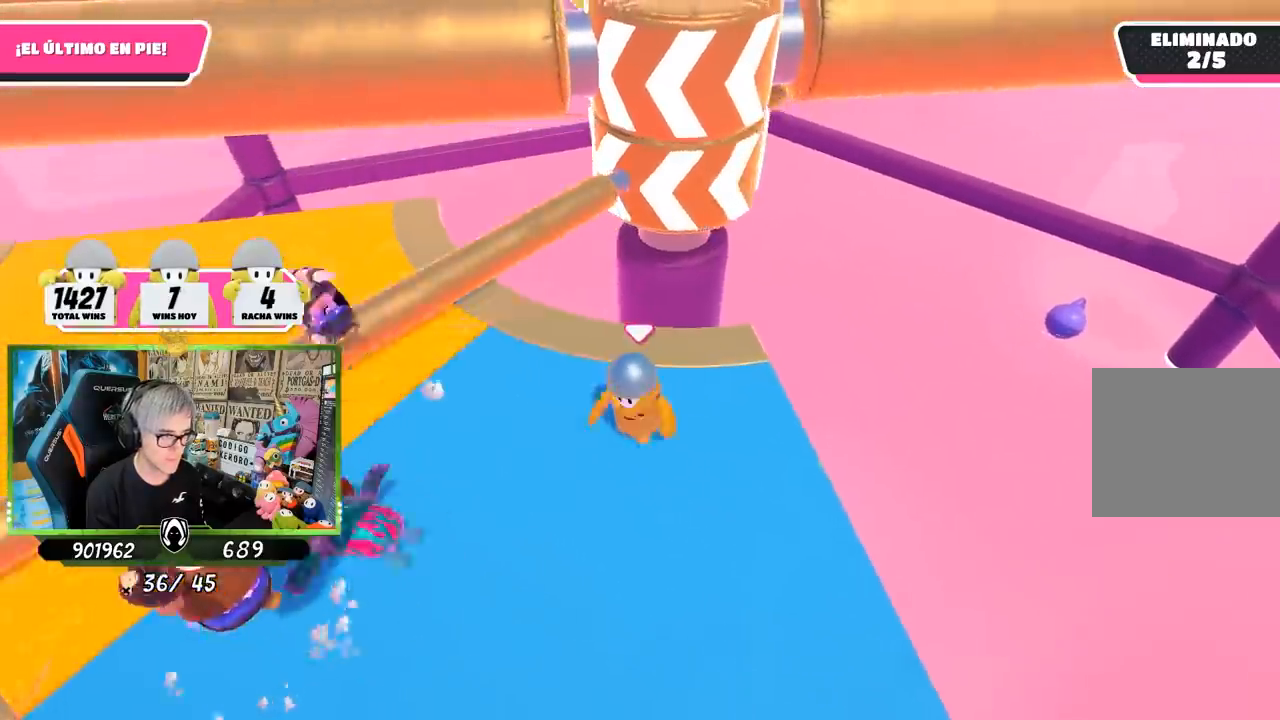
{"buttons": [], "left_stick": "down", "right_stick": "center", "events": [[17, "right_stick", "up-right"], [83, "left_stick", "left"], [150, "right_stick", "center"], [217, "left_stick", "up-right"], [350, "right_stick", "up"], [383, "left_stick", "center"], [450, "left_stick", "down"], [483, "right_stick", "center"]]}
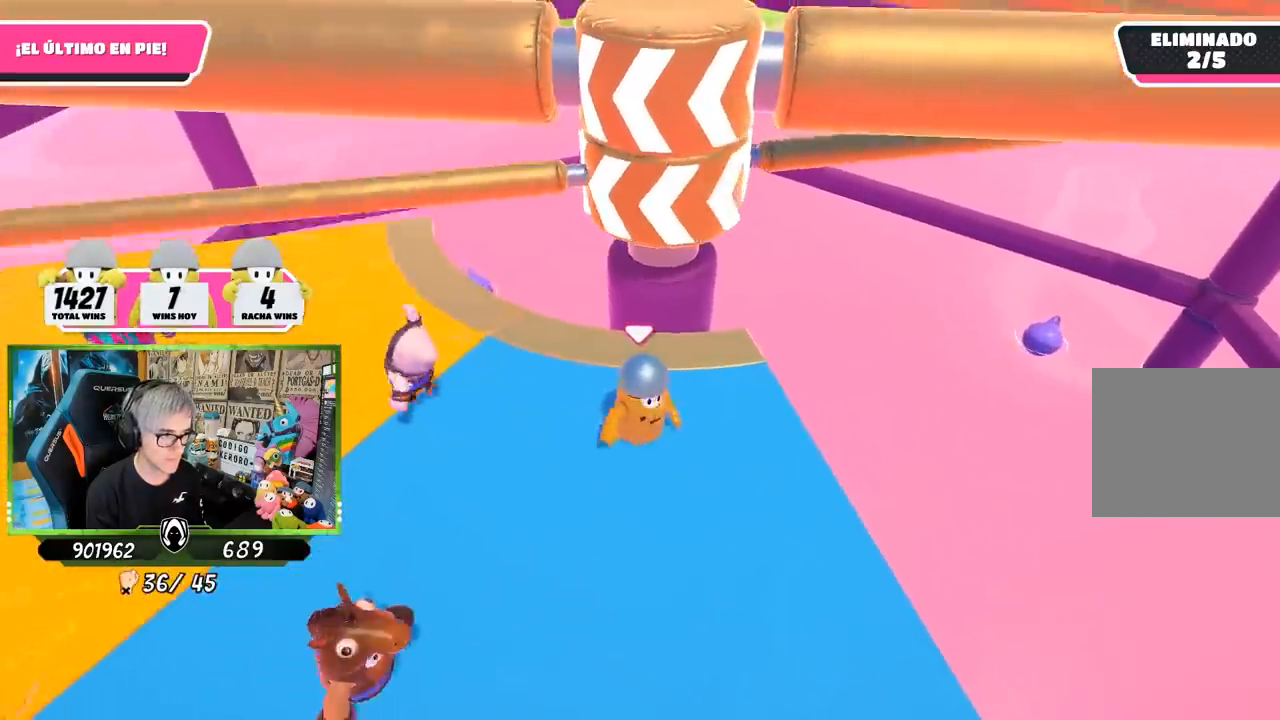
{"buttons": [], "left_stick": "left", "right_stick": "center", "events": [[17, "left_stick", "down-right"], [183, "left_stick", "up-right"], [350, "left_stick", "left"]]}
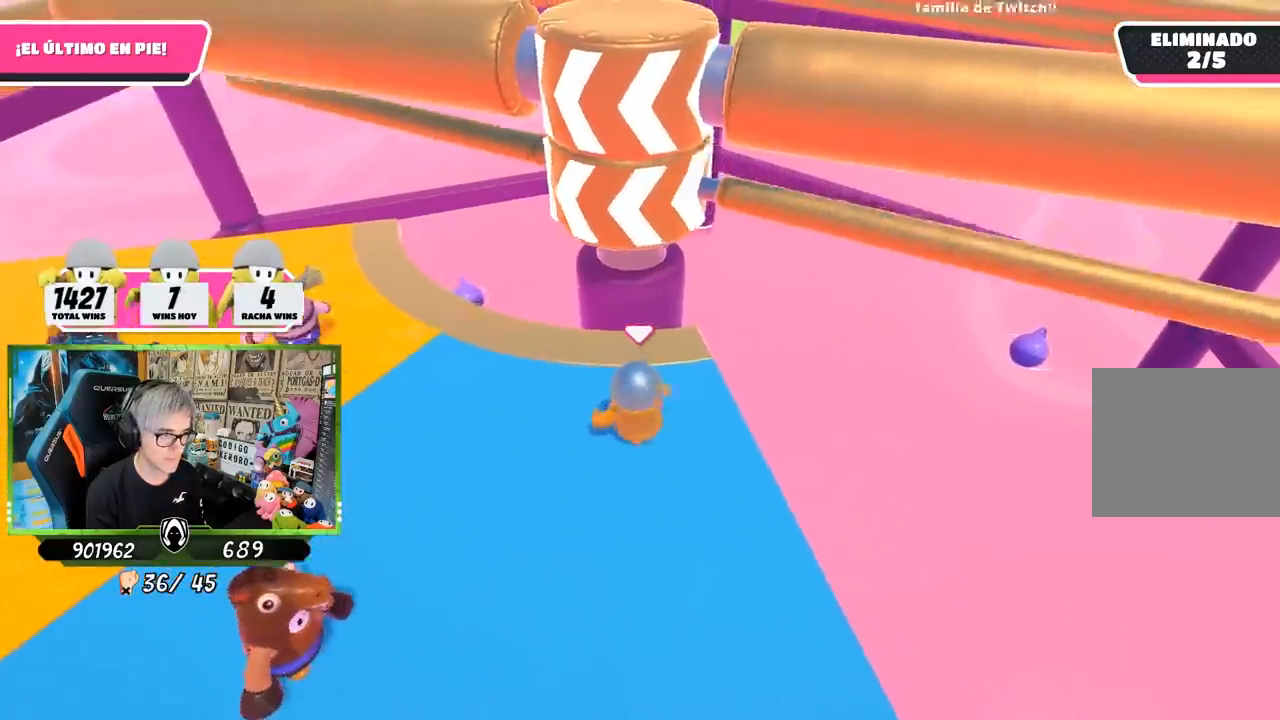
{"buttons": ["CROSS"], "left_stick": "right", "right_stick": "center", "events": [[50, "left_stick", "center"], [117, "left_stick", "right"], [283, "left_stick", "center"], [350, "CROSS", "down"], [383, "left_stick", "up-right"], [450, "left_stick", "right"]]}
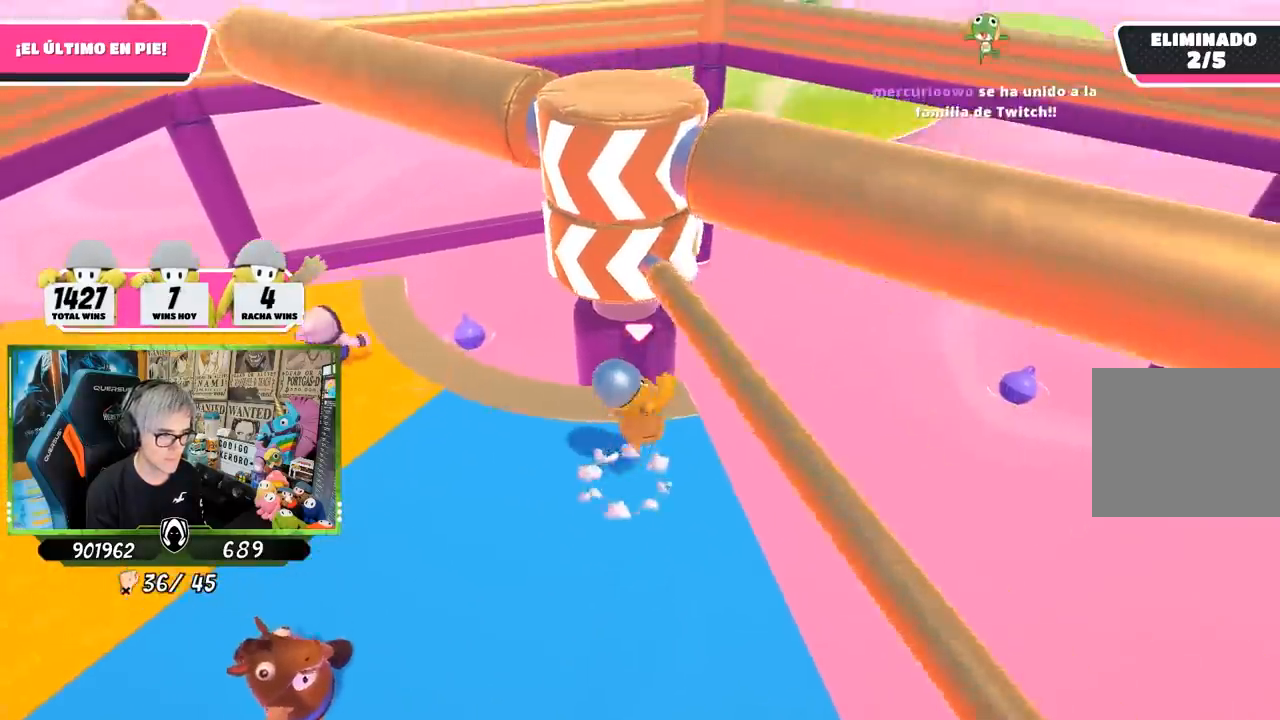
{"buttons": [], "left_stick": "left", "right_stick": "center", "events": [[17, "CROSS", "up"], [83, "left_stick", "left"], [250, "right_stick", "down"], [383, "left_stick", "center"], [467, "left_stick", "left"], [483, "right_stick", "center"]]}
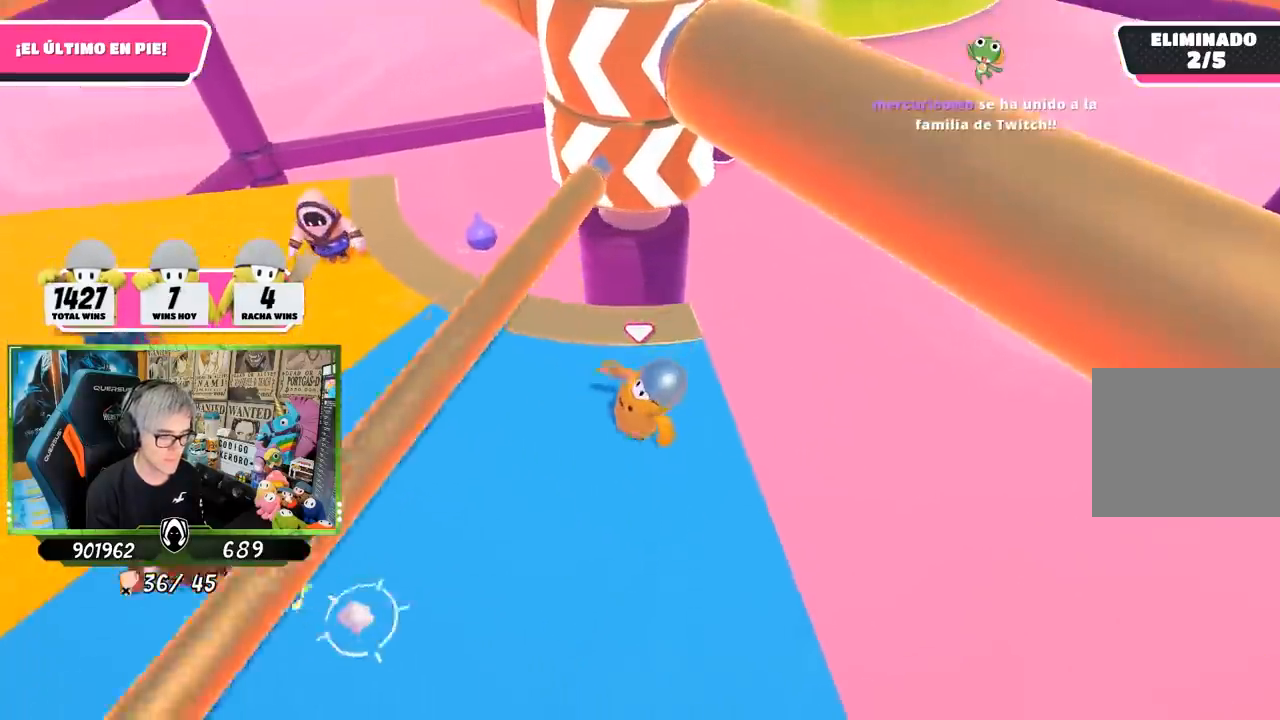
{"buttons": [], "left_stick": "up-right", "right_stick": "down", "events": [[83, "right_stick", "down"], [117, "left_stick", "right"], [250, "right_stick", "center"], [350, "left_stick", "left"], [433, "right_stick", "down"], [450, "left_stick", "center"], [500, "left_stick", "up-right"]]}
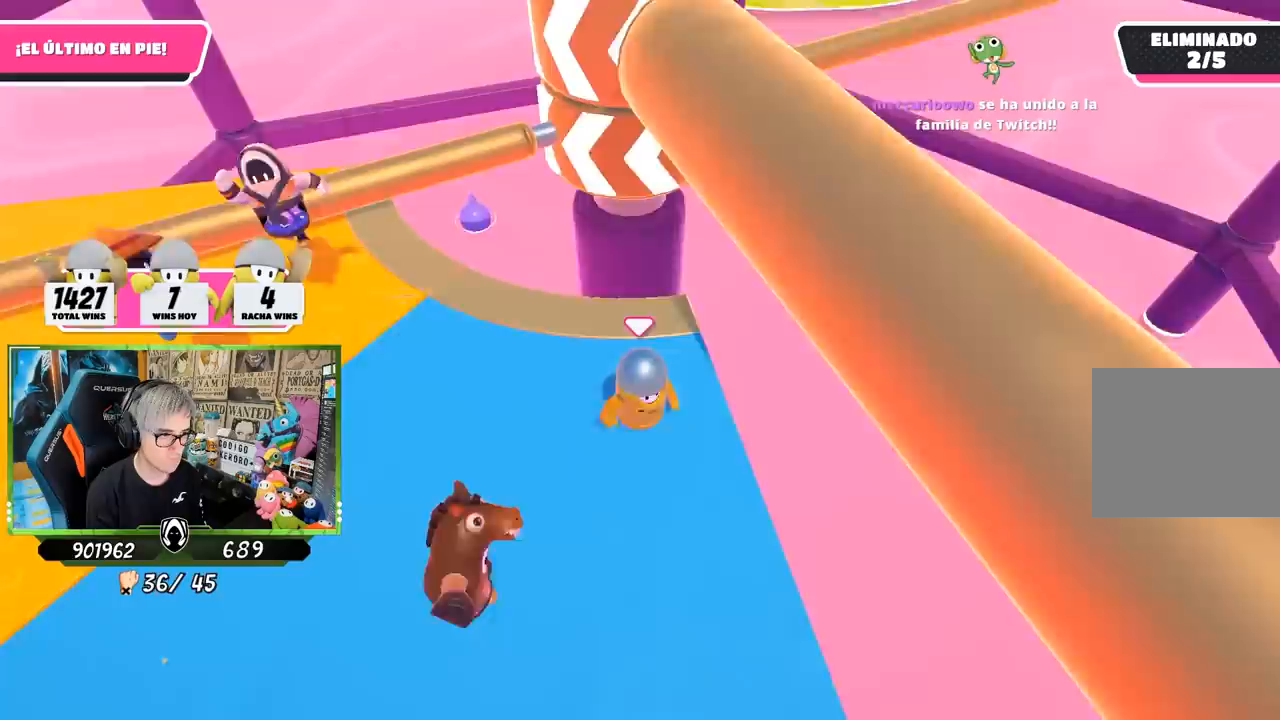
{"buttons": [], "left_stick": "center", "right_stick": "center", "events": [[67, "left_stick", "right"], [150, "right_stick", "center"], [217, "left_stick", "center"], [283, "left_stick", "left"], [417, "left_stick", "center"]]}
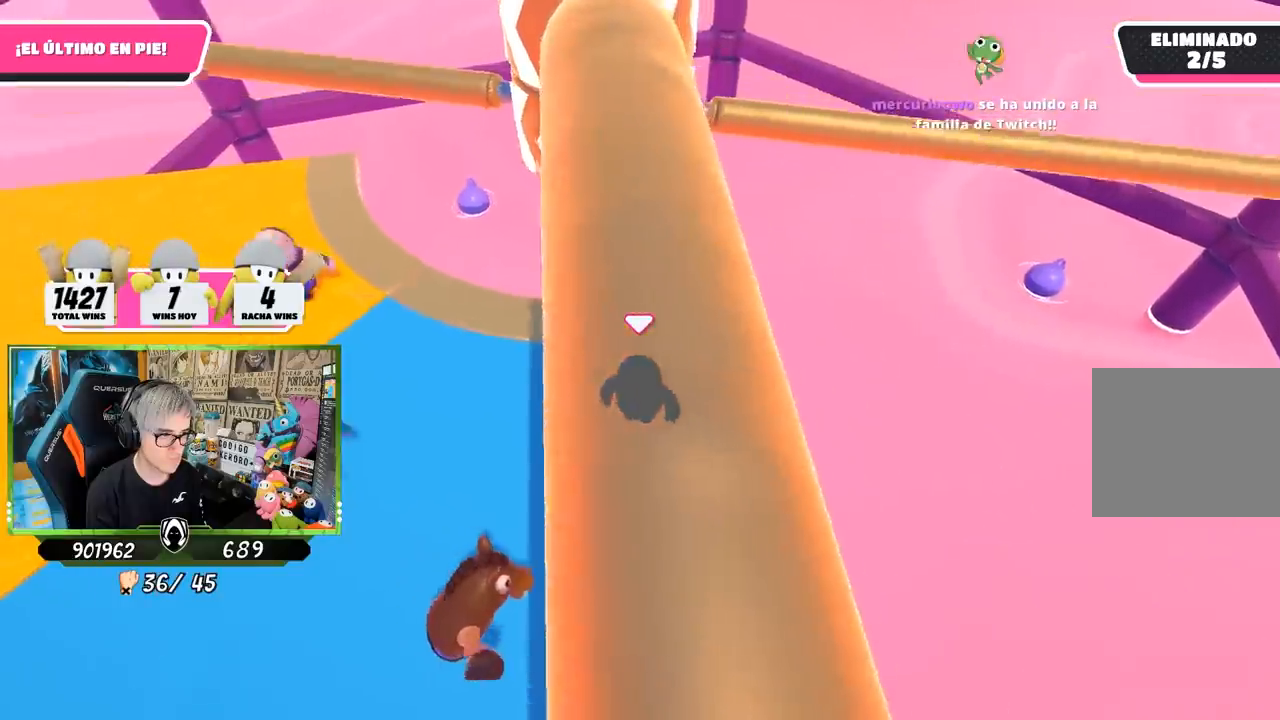
{"buttons": [], "left_stick": "left", "right_stick": "center", "events": [[350, "left_stick", "left"]]}
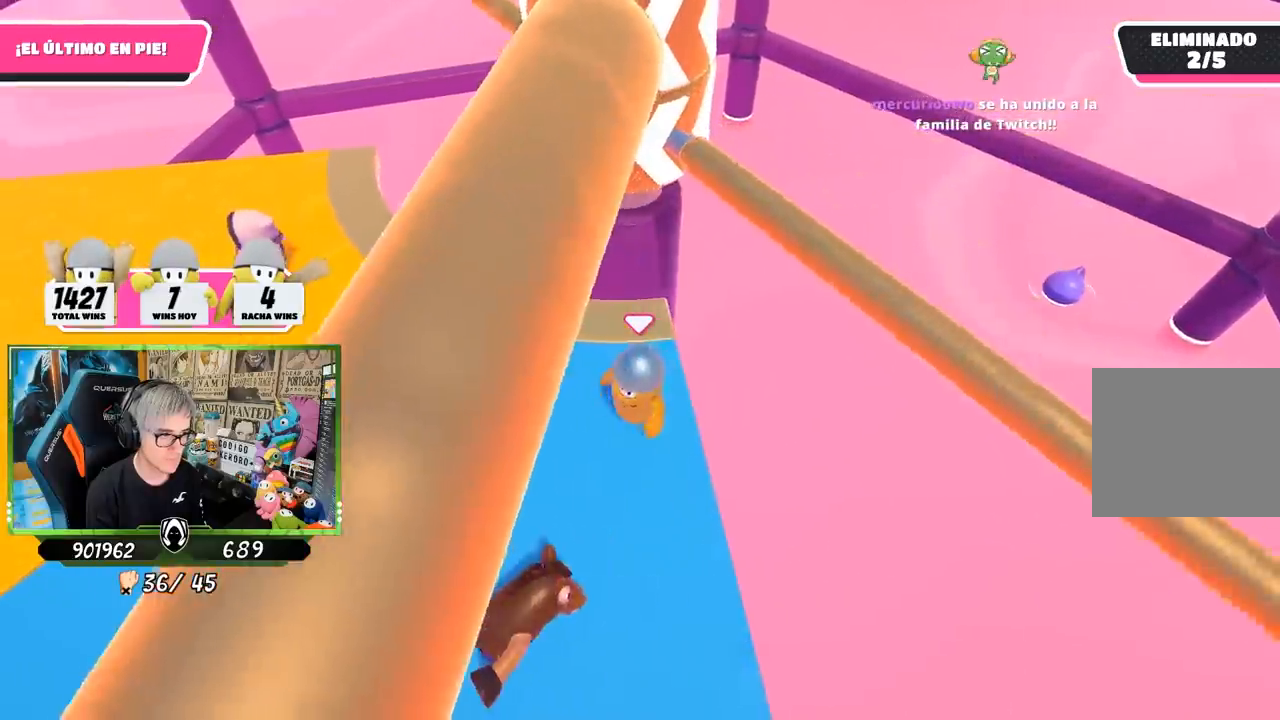
{"buttons": [], "left_stick": "left", "right_stick": "up", "events": [[83, "left_stick", "right"], [117, "CROSS", "down"], [217, "left_stick", "left"], [283, "CROSS", "up"], [483, "right_stick", "up"]]}
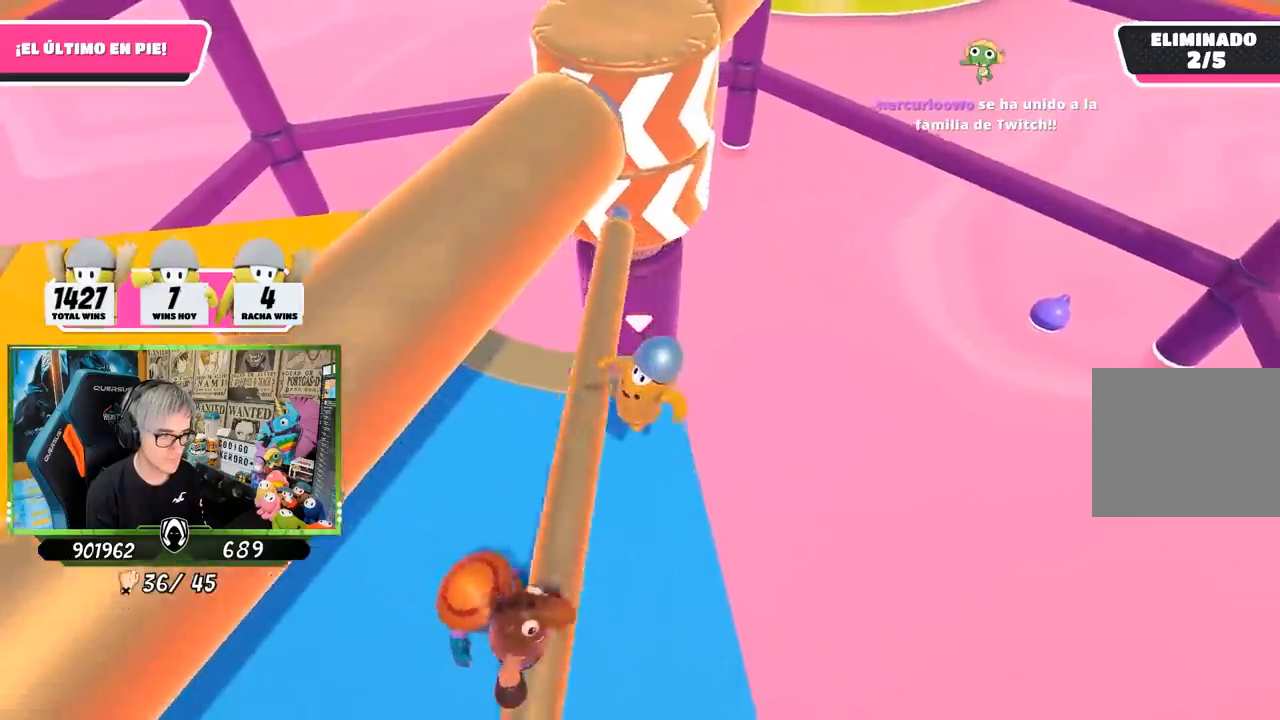
{"buttons": [], "left_stick": "left", "right_stick": "center", "events": [[333, "right_stick", "center"]]}
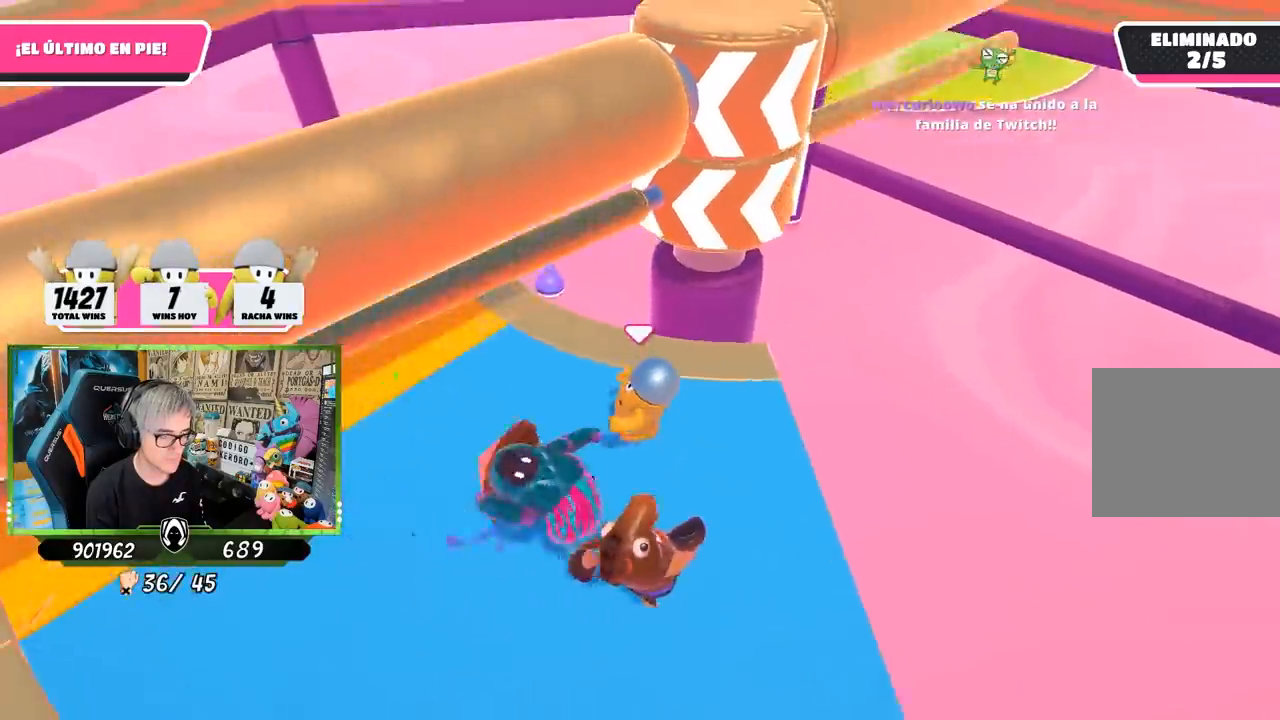
{"buttons": [], "left_stick": "left", "right_stick": "center", "events": [[250, "left_stick", "up-right"], [383, "left_stick", "left"], [383, "right_stick", "right"], [483, "right_stick", "center"]]}
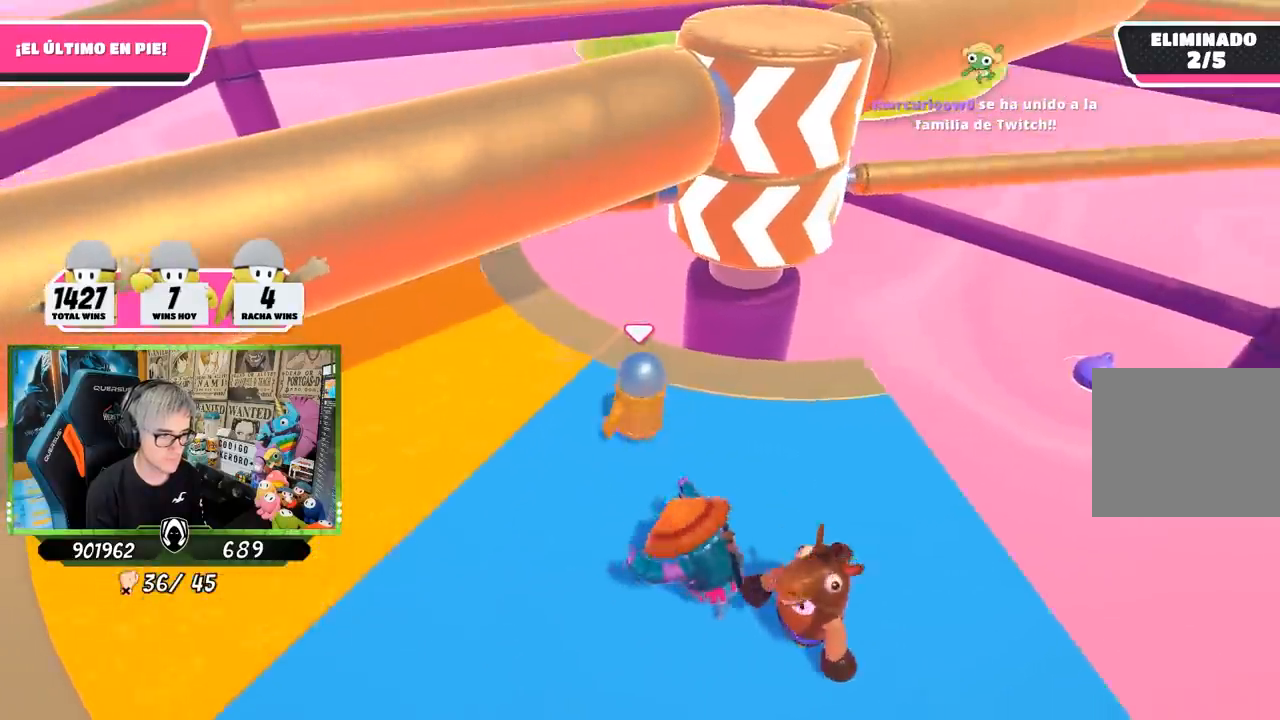
{"buttons": [], "left_stick": "up-right", "right_stick": "down-right", "events": [[217, "left_stick", "right"], [417, "left_stick", "up-right"], [483, "right_stick", "down-right"]]}
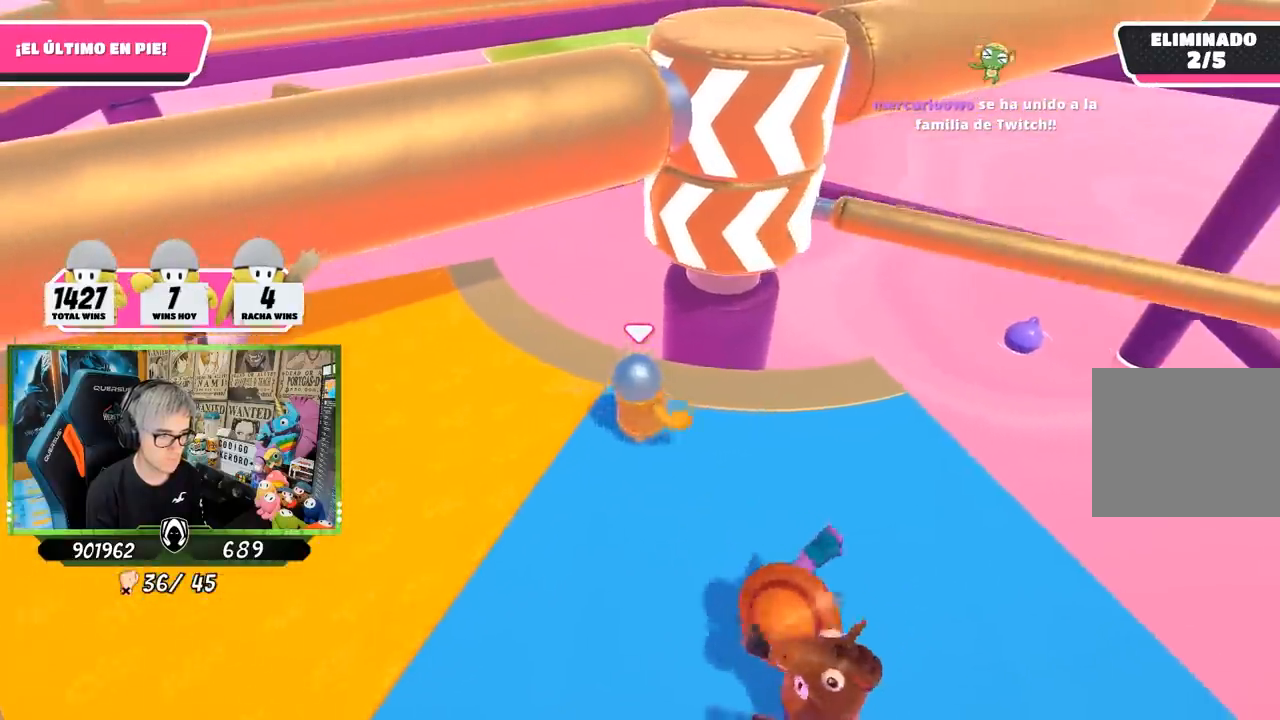
{"buttons": [], "left_stick": "right", "right_stick": "center", "events": [[50, "right_stick", "down"], [150, "left_stick", "down-left"], [183, "right_stick", "center"], [250, "left_stick", "center"], [317, "left_stick", "right"]]}
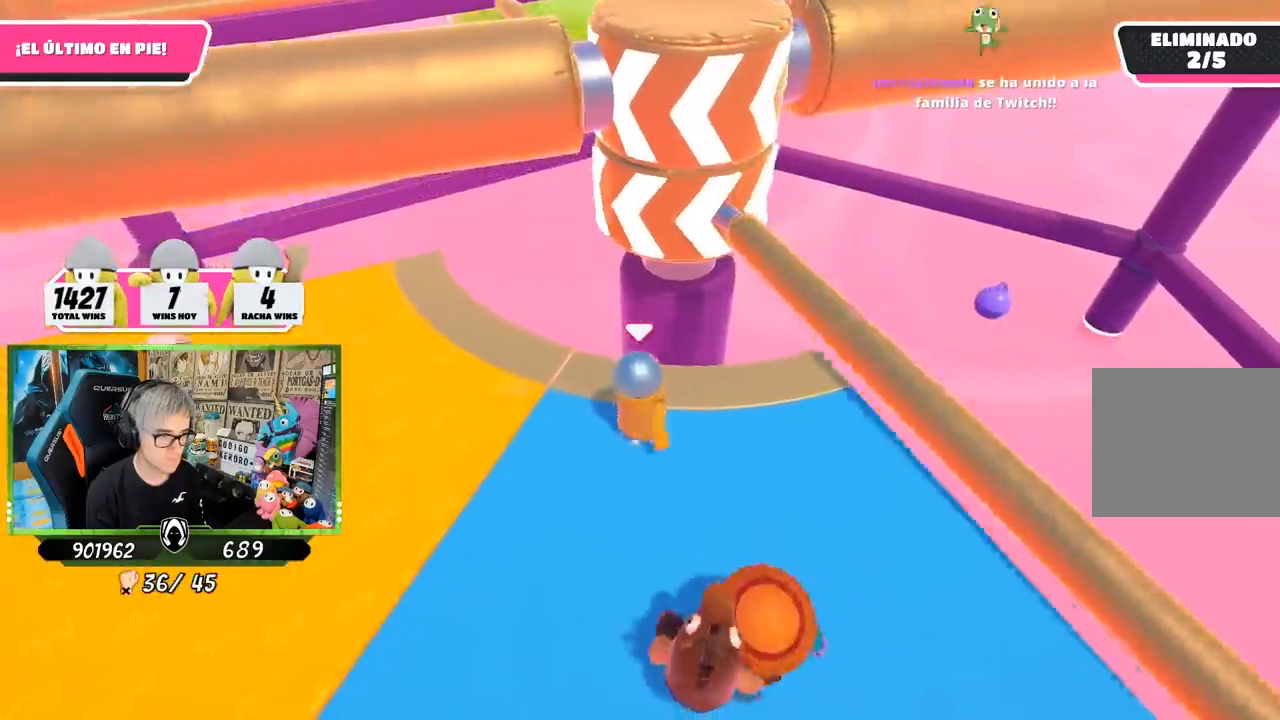
{"buttons": [], "left_stick": "left", "right_stick": "center", "events": [[17, "CROSS", "down"], [50, "left_stick", "center"], [117, "left_stick", "left"], [183, "CROSS", "up"]]}
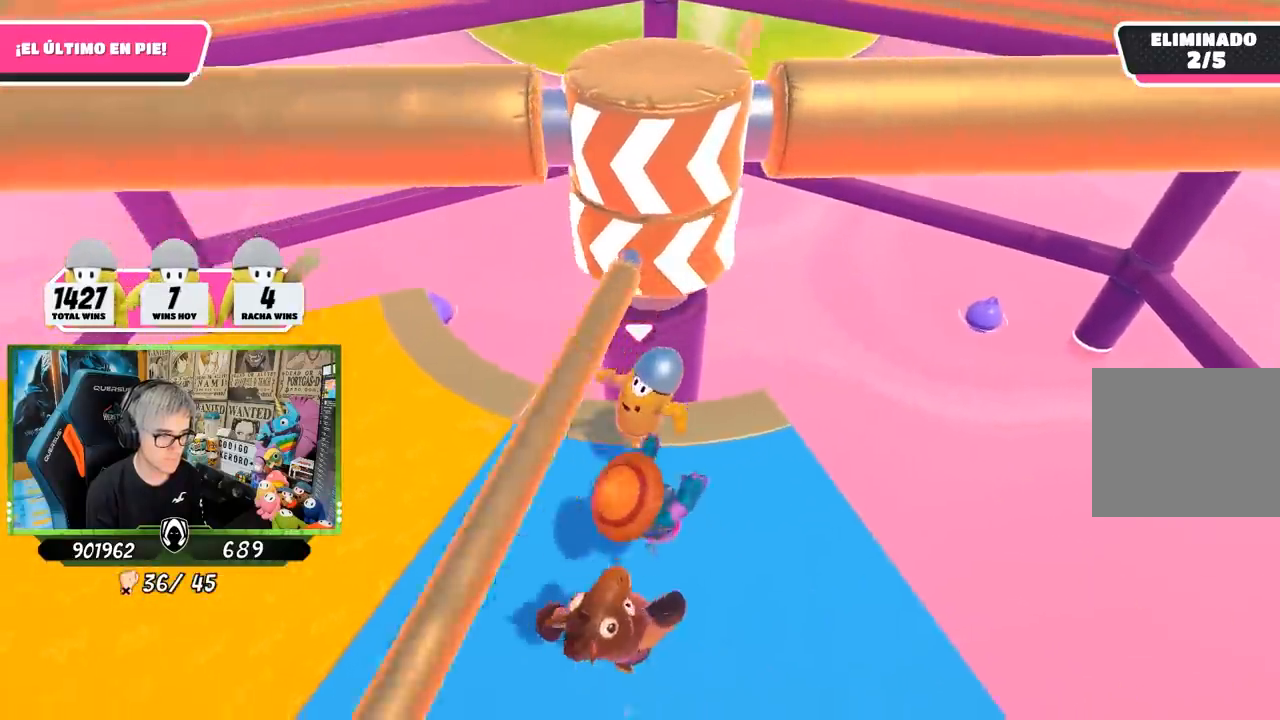
{"buttons": [], "left_stick": "left", "right_stick": "center", "events": [[17, "right_stick", "up-right"], [217, "right_stick", "center"]]}
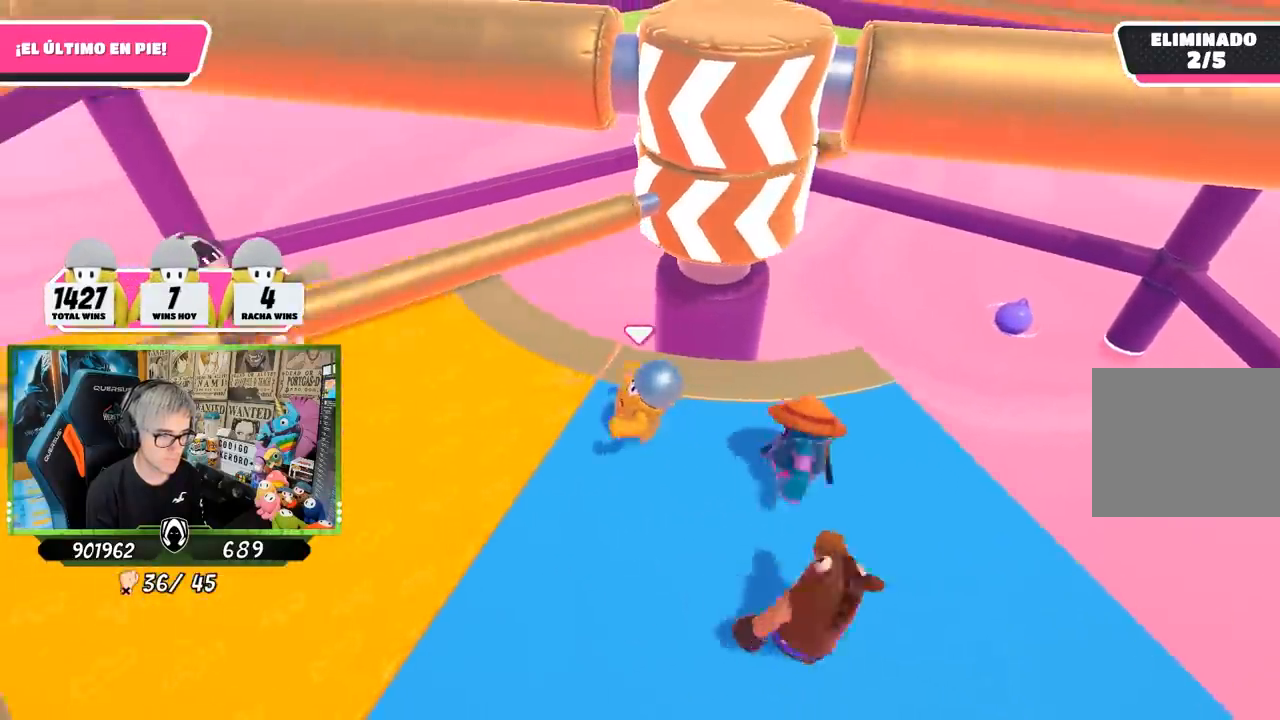
{"buttons": [], "left_stick": "right", "right_stick": "down-right", "events": [[50, "left_stick", "up-left"], [83, "right_stick", "down-right"], [150, "left_stick", "left"], [350, "left_stick", "up"], [450, "left_stick", "right"]]}
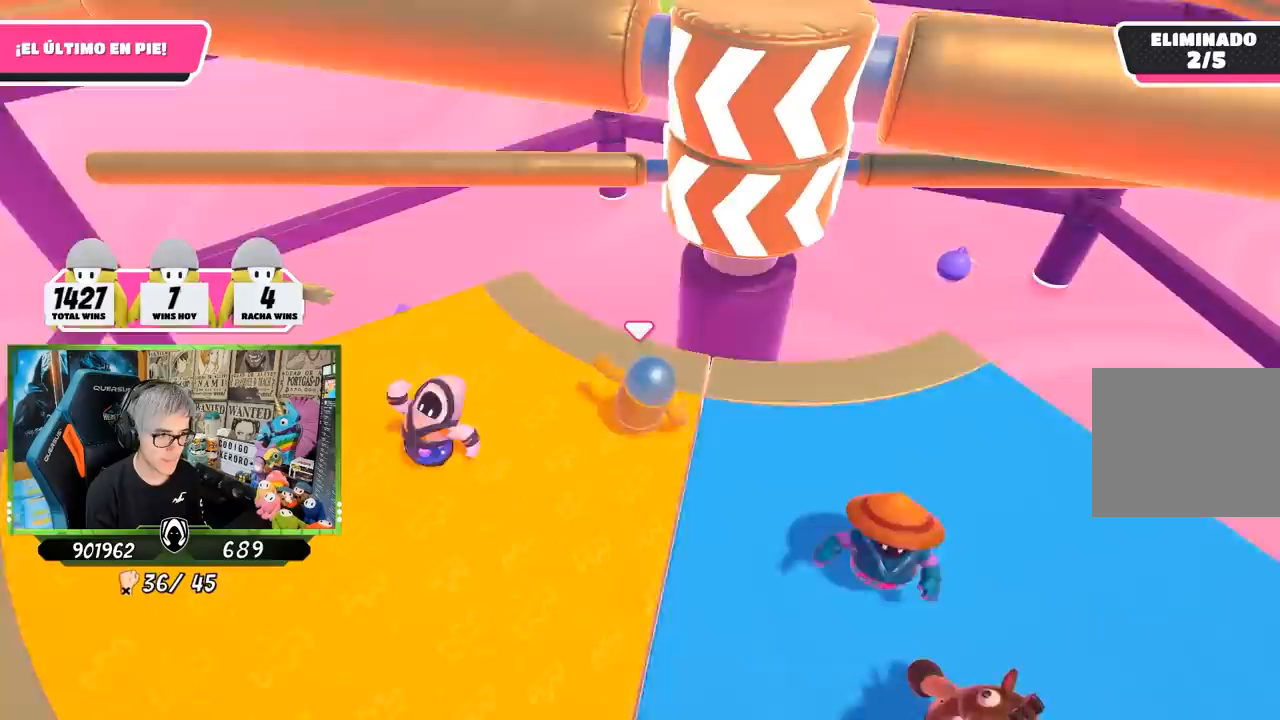
{"buttons": [], "left_stick": "center", "right_stick": "center", "events": [[83, "left_stick", "left"], [183, "left_stick", "up"], [317, "right_stick", "center"], [350, "left_stick", "left"], [500, "left_stick", "center"]]}
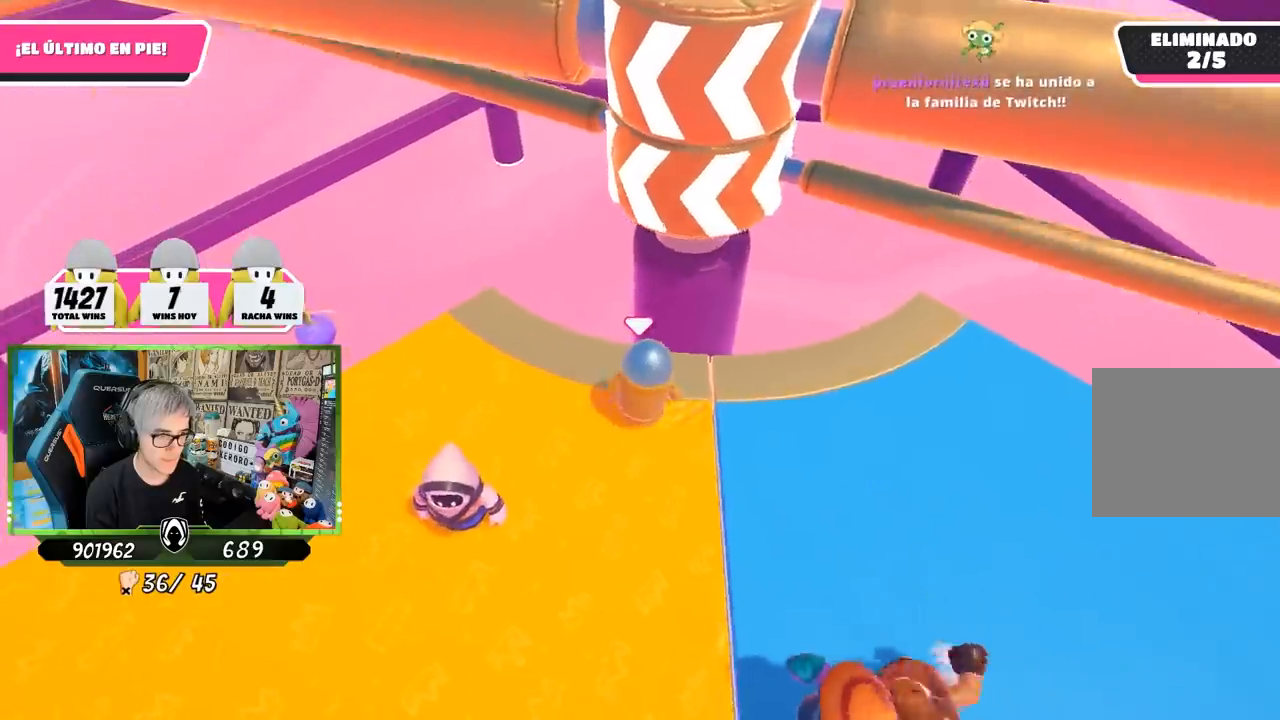
{"buttons": ["CROSS"], "left_stick": "right", "right_stick": "center", "events": [[50, "left_stick", "right"], [217, "left_stick", "left"], [317, "left_stick", "right"], [483, "CROSS", "down"]]}
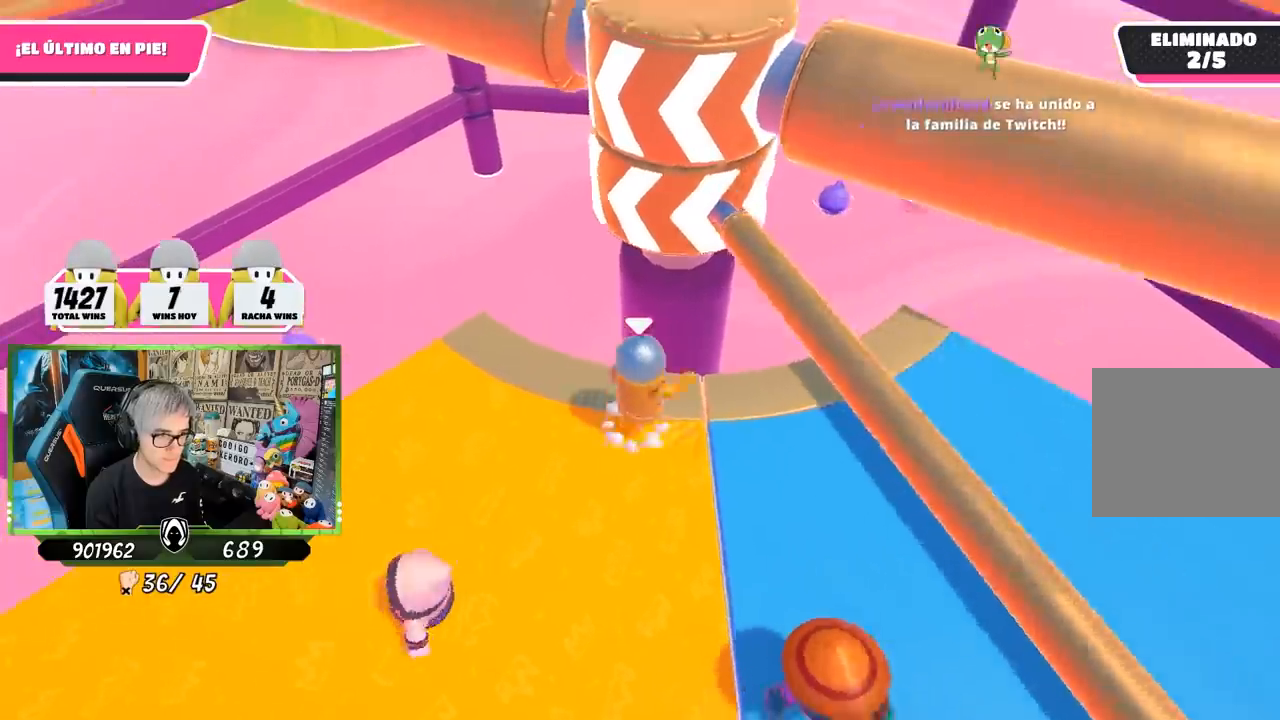
{"buttons": [], "left_stick": "right", "right_stick": "down", "events": [[50, "left_stick", "left"], [150, "CROSS", "up"], [317, "left_stick", "right"], [417, "right_stick", "down"]]}
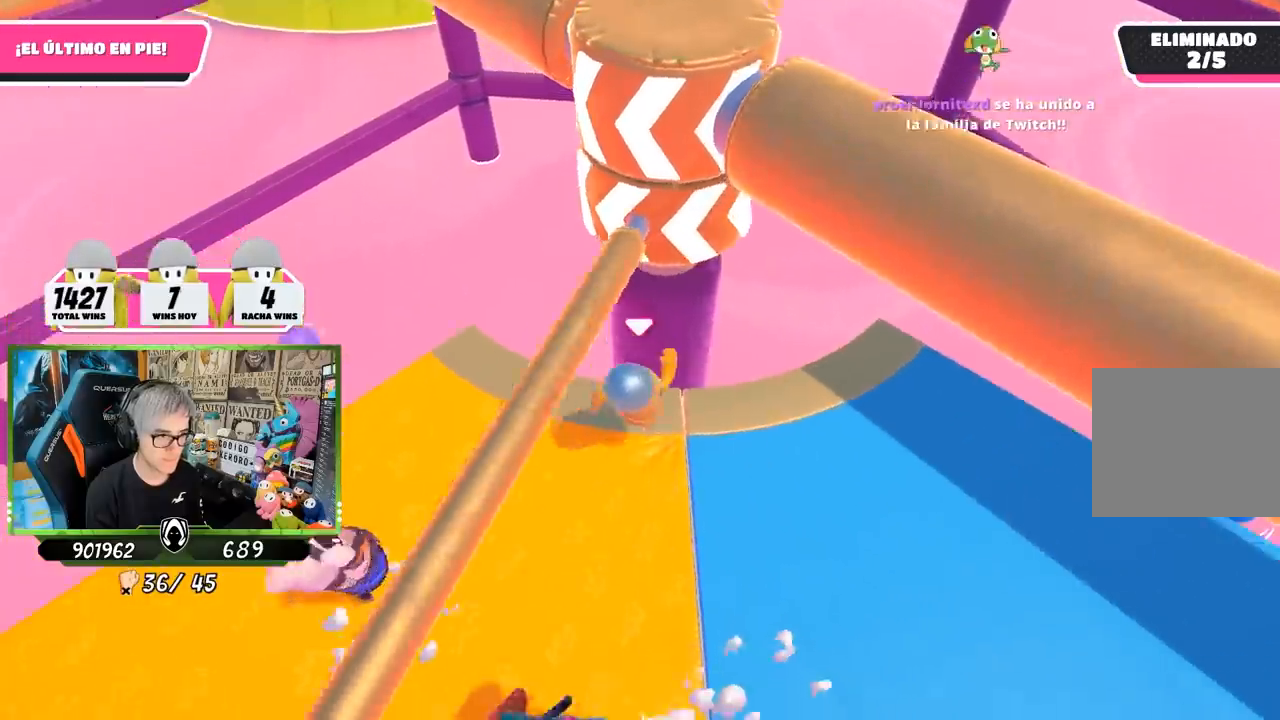
{"buttons": [], "left_stick": "down-right", "right_stick": "up-left", "events": [[150, "right_stick", "up-left"], [300, "left_stick", "down-right"]]}
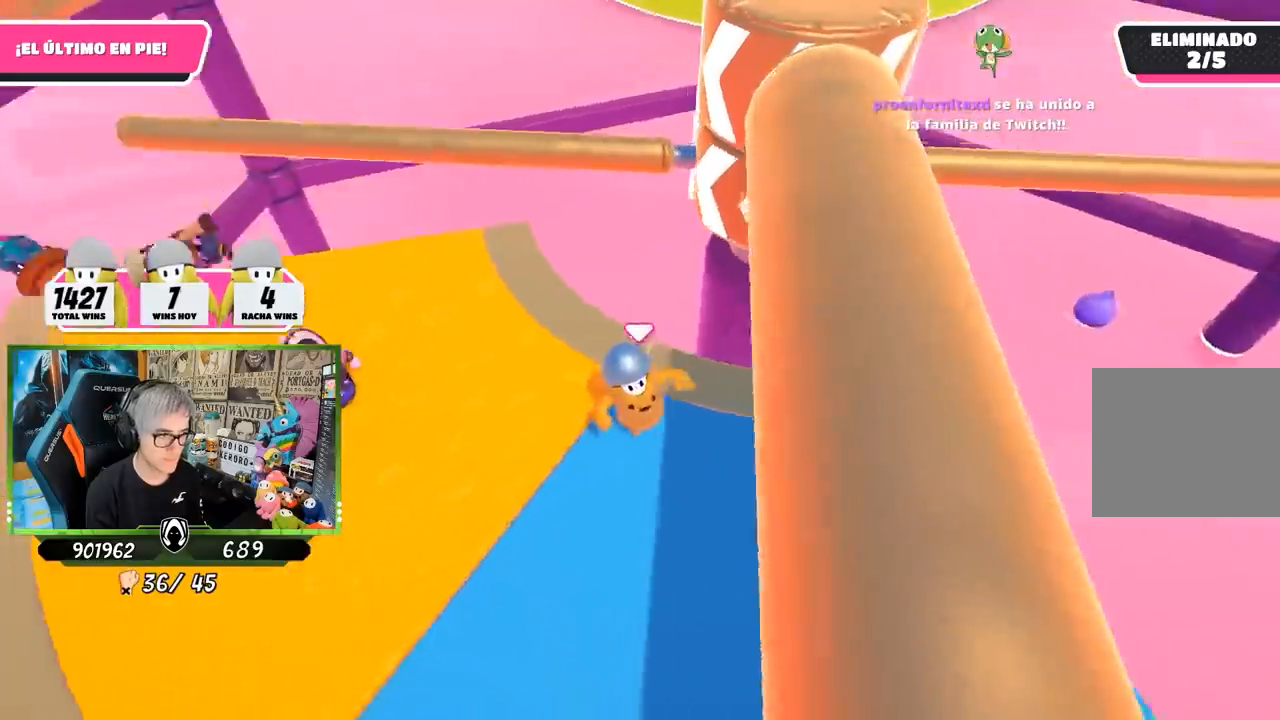
{"buttons": [], "left_stick": "center", "right_stick": "down-right", "events": [[83, "right_stick", "center"], [333, "right_stick", "down-right"], [350, "left_stick", "down"], [483, "left_stick", "center"]]}
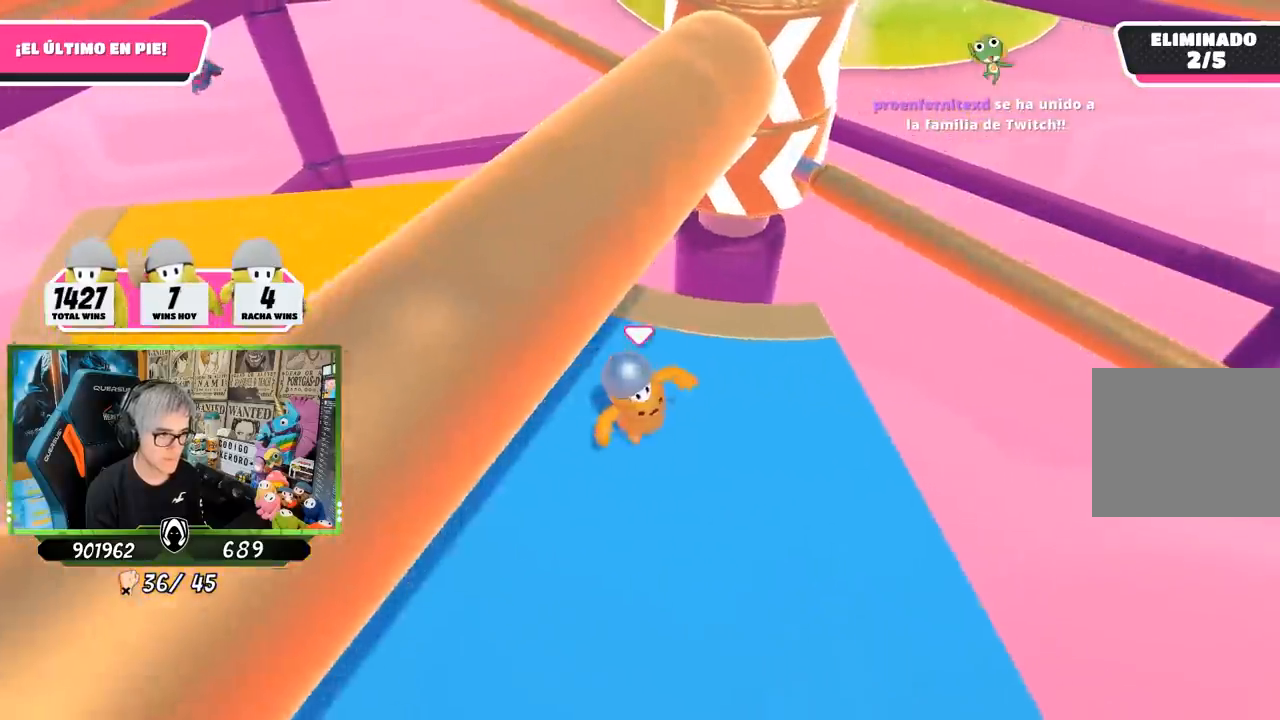
{"buttons": [], "left_stick": "right", "right_stick": "center", "events": [[50, "right_stick", "right"], [150, "left_stick", "up-right"], [150, "right_stick", "center"], [317, "CROSS", "down"], [350, "left_stick", "left"], [450, "CROSS", "up"], [450, "left_stick", "right"]]}
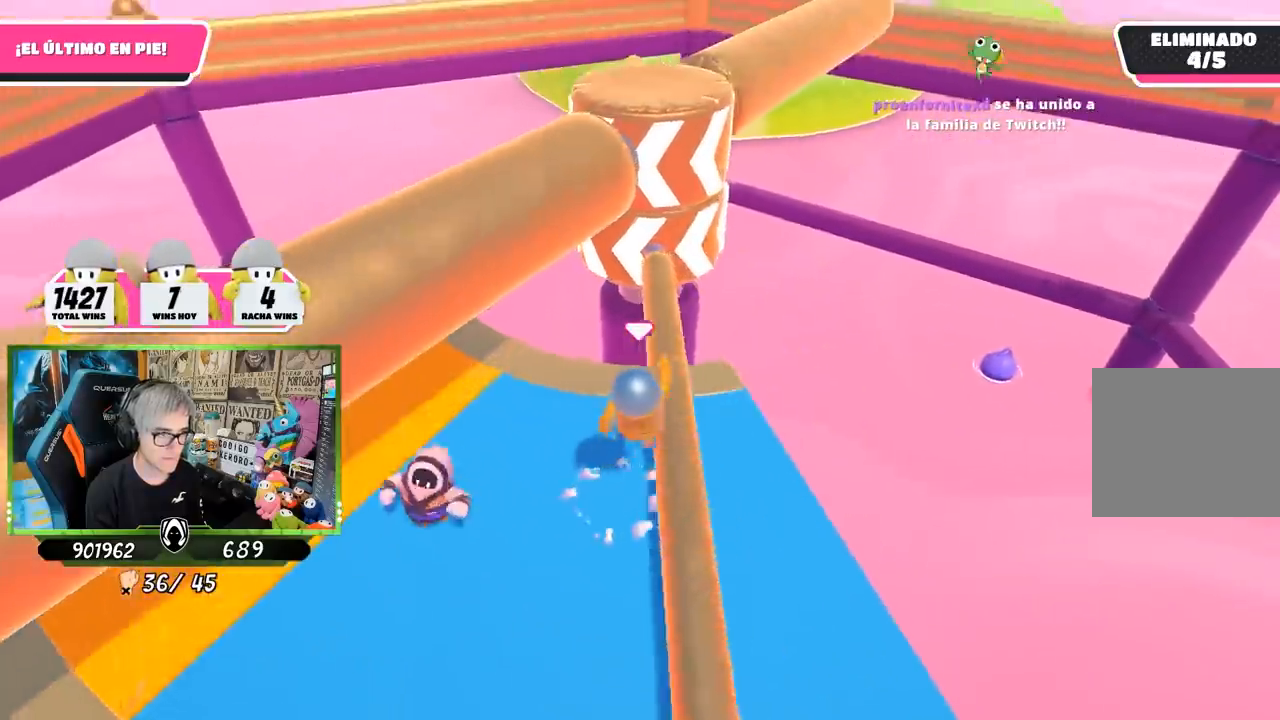
{"buttons": [], "left_stick": "left", "right_stick": "center", "events": [[150, "left_stick", "up"], [250, "left_stick", "left"], [250, "right_stick", "up"], [417, "right_stick", "center"]]}
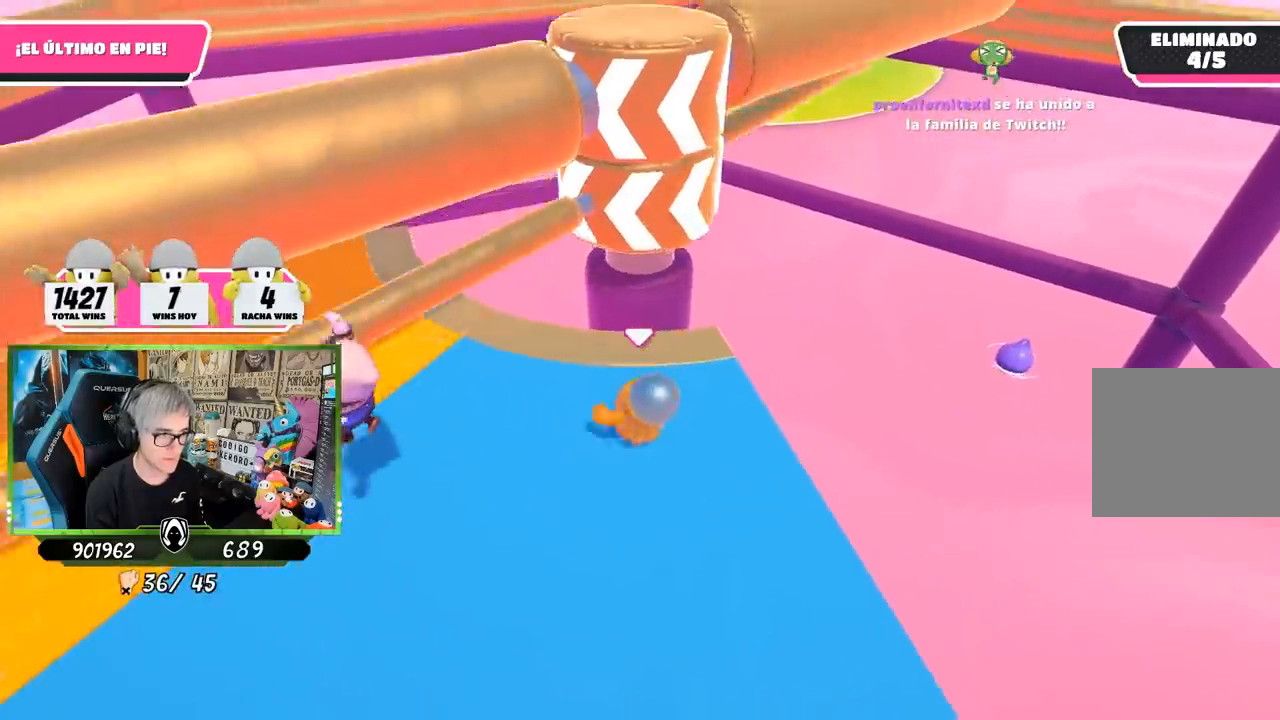
{"buttons": [], "left_stick": "down-right", "right_stick": "center", "events": [[117, "left_stick", "right"], [333, "left_stick", "down-right"]]}
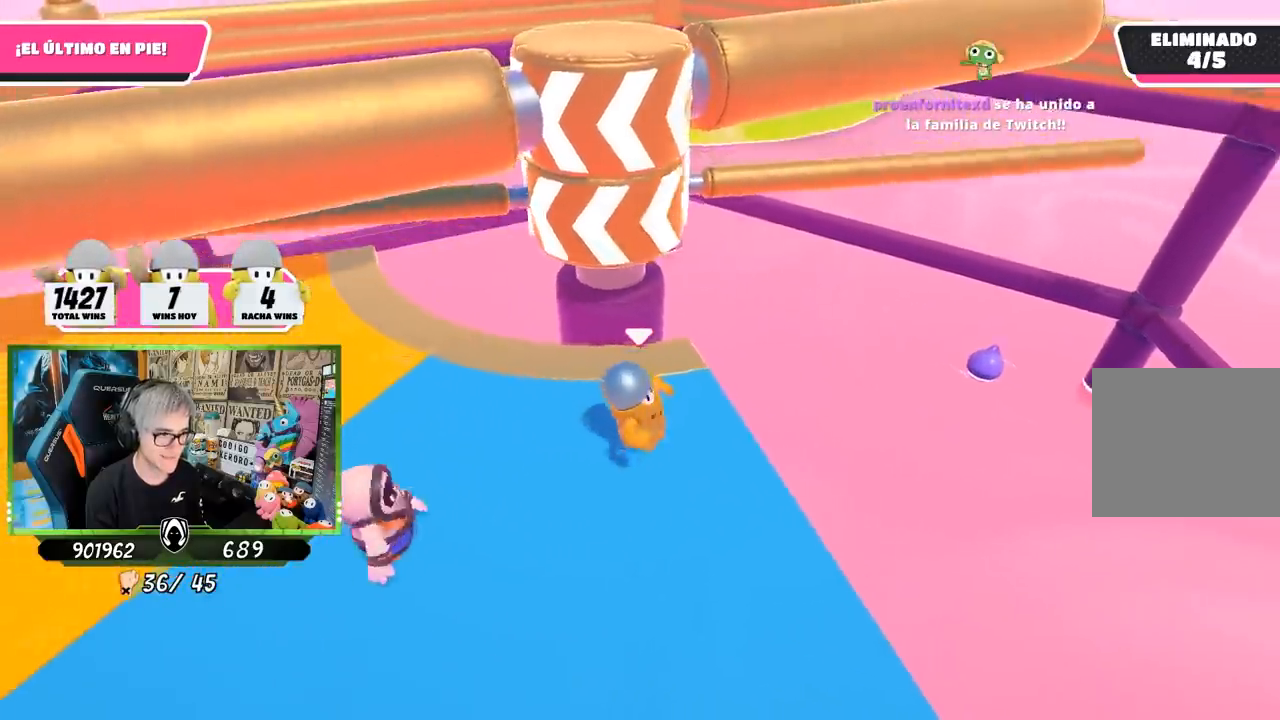
{"buttons": [], "left_stick": "down-left", "right_stick": "center", "events": [[317, "left_stick", "down-left"]]}
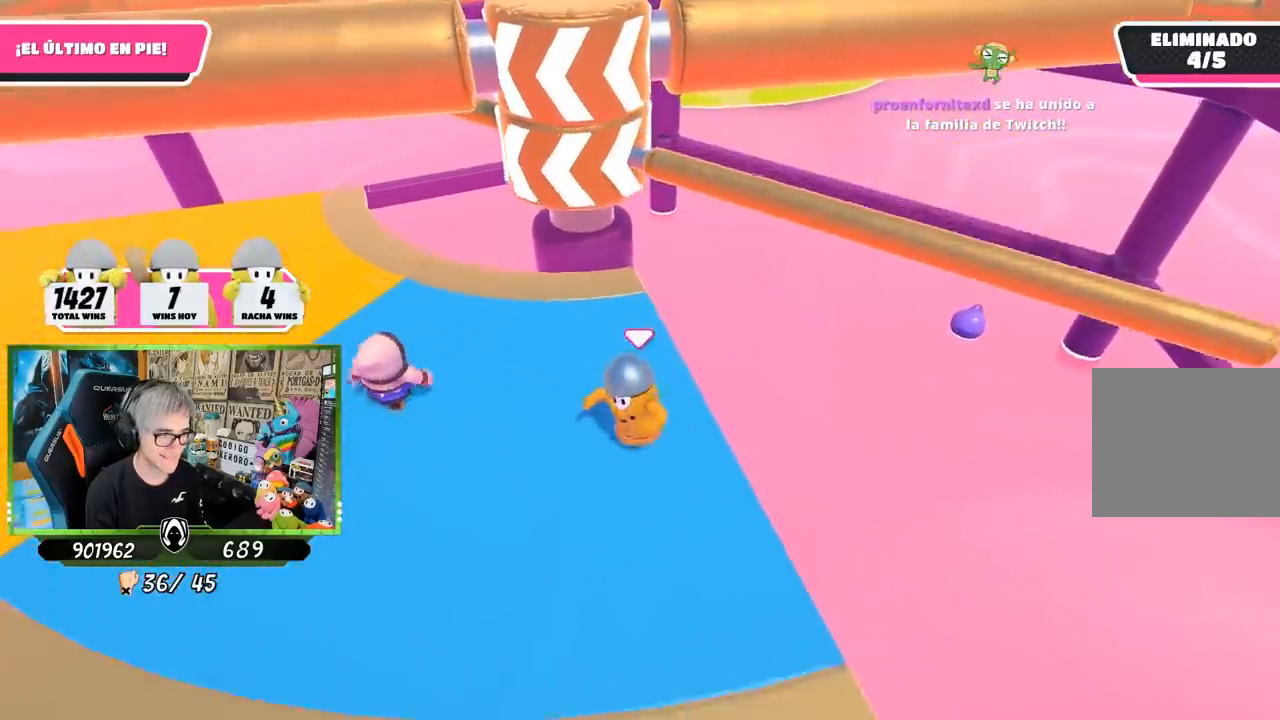
{"buttons": [], "left_stick": "up-right", "right_stick": "center", "events": [[83, "left_stick", "down-right"], [250, "left_stick", "down-left"], [283, "CROSS", "down"], [317, "left_stick", "up-left"], [417, "left_stick", "up-right"], [450, "CROSS", "up"]]}
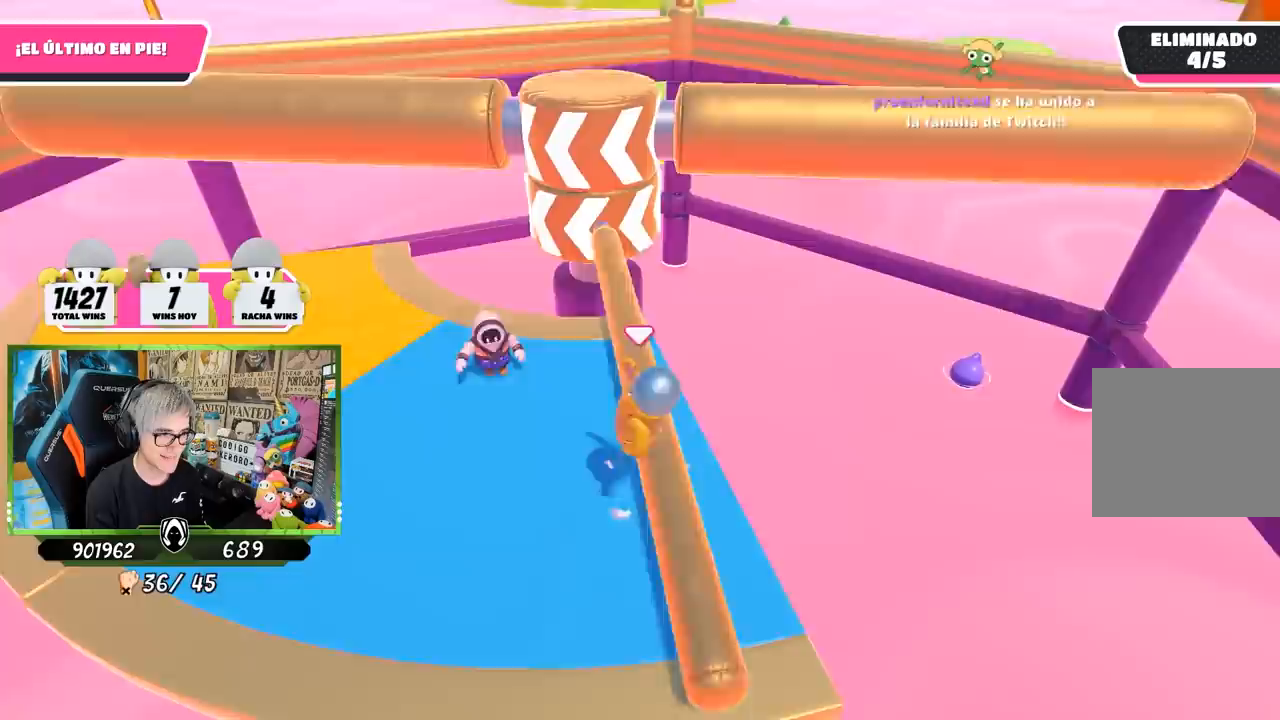
{"buttons": [], "left_stick": "left", "right_stick": "center", "events": [[50, "left_stick", "down-right"], [117, "left_stick", "down-left"], [483, "left_stick", "left"]]}
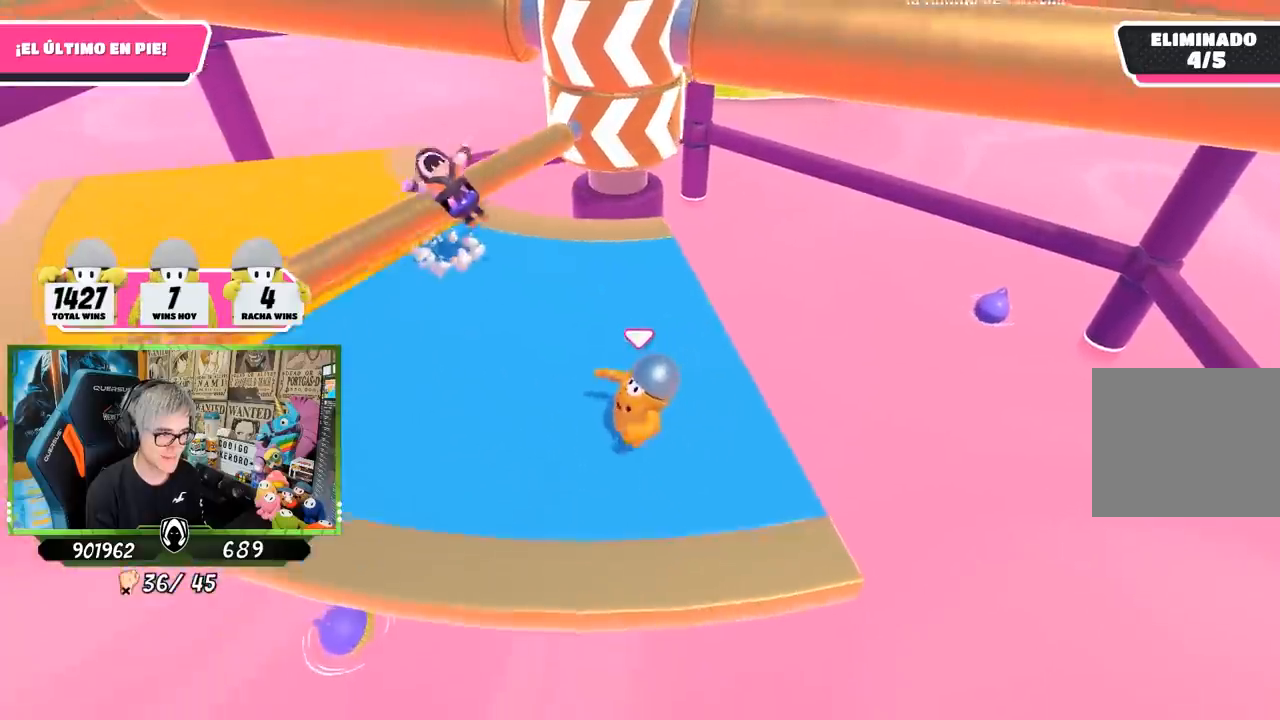
{"buttons": [], "left_stick": "right", "right_stick": "down", "events": [[150, "left_stick", "right"], [333, "right_stick", "down"]]}